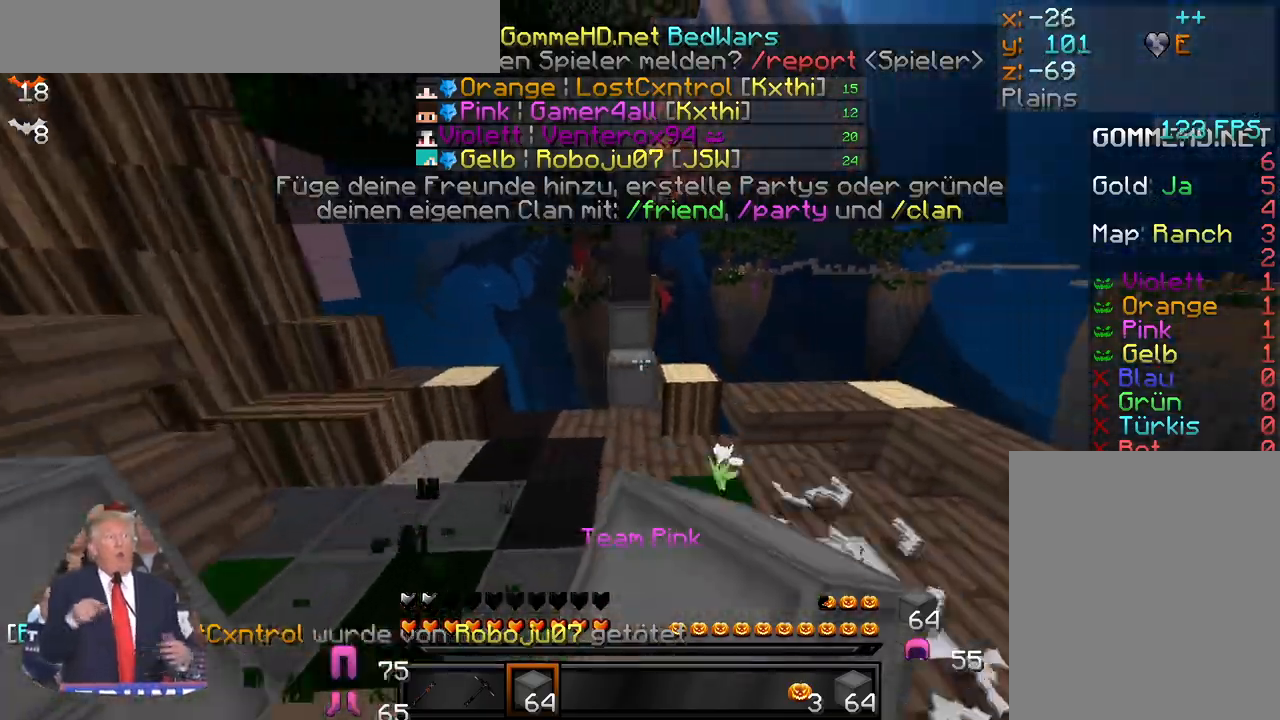
Gameplay with keyboard and mouse; each line is a JSON object with the keys and mouse buttons held at the frame after it. "events" lists presses ("down") and releases ("up") of "a", "d", "s", "w", "mouse_left" and "mouse_right" between this image and that frame as [ms after this image, input, new state], when the widget could be followed in between. "mouse_left", "mouse_right" = the "left", "right" buttons of the "mouse" list. No other keys are recorded. Fast repeated clicks can show as one long hold. Mouse movement is not recorded.
{"keys": ["w"], "mouse": ["left"], "events": [[83, "mouse_left", "down"], [183, "mouse_left", "up"], [233, "mouse_left", "down"], [350, "mouse_left", "up"], [433, "mouse_left", "down"]]}
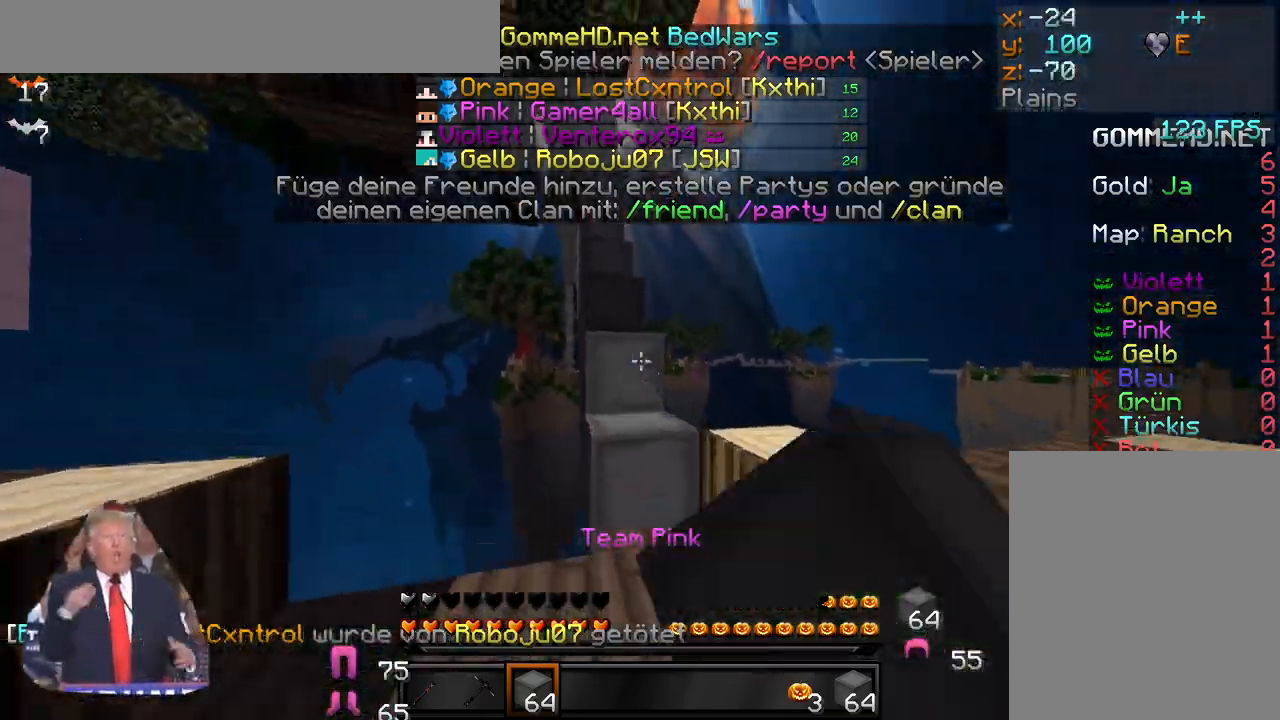
{"keys": [], "mouse": [], "events": [[17, "mouse_left", "up"], [67, "mouse_left", "down"], [183, "mouse_left", "up"], [233, "mouse_left", "down"], [333, "mouse_left", "up"], [500, "w", "up"]]}
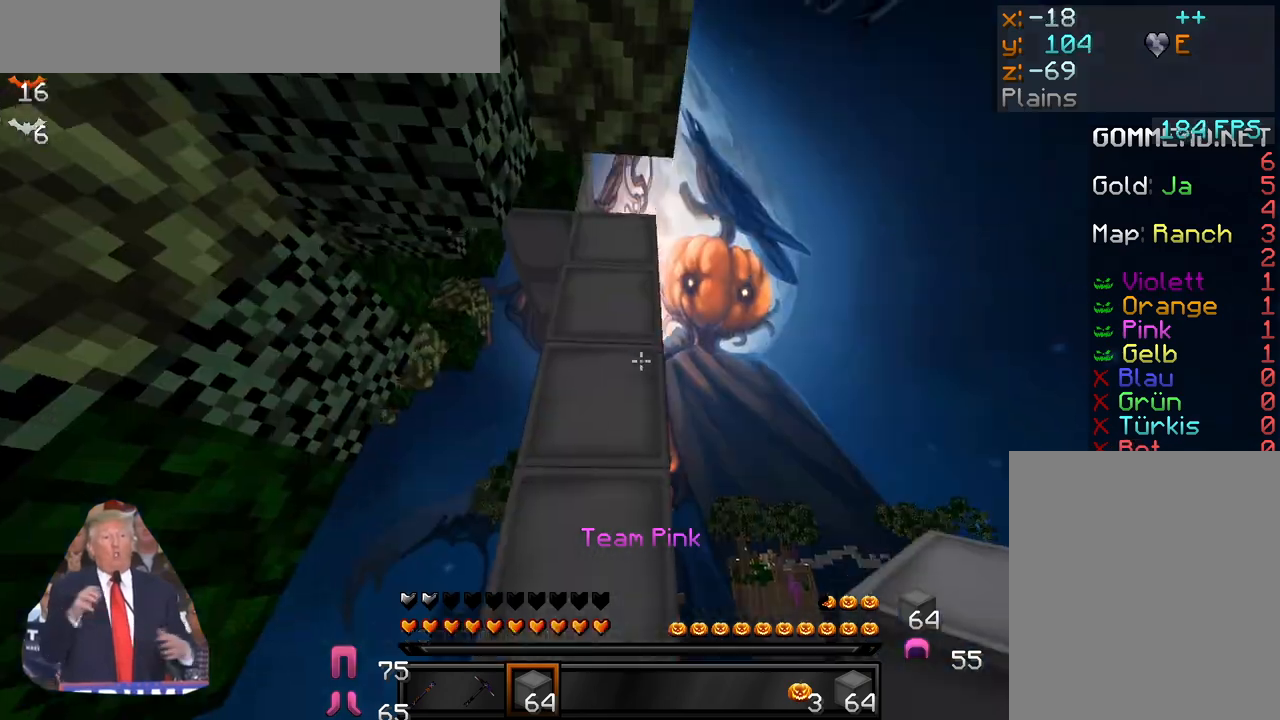
{"keys": [], "mouse": [], "events": []}
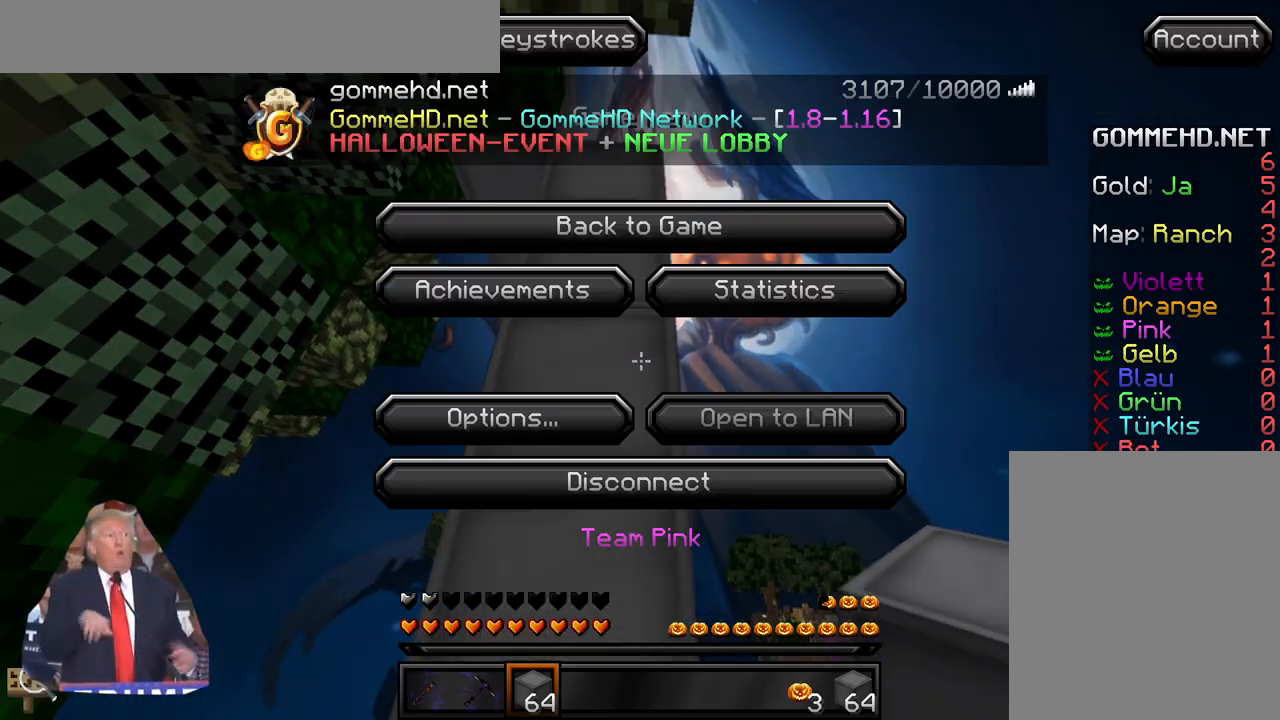
{"keys": [], "mouse": [], "events": [[100, "mouse_right", "down"], [167, "mouse_right", "up"], [250, "mouse_right", "down"], [317, "mouse_right", "up"], [400, "mouse_right", "down"], [467, "mouse_right", "up"]]}
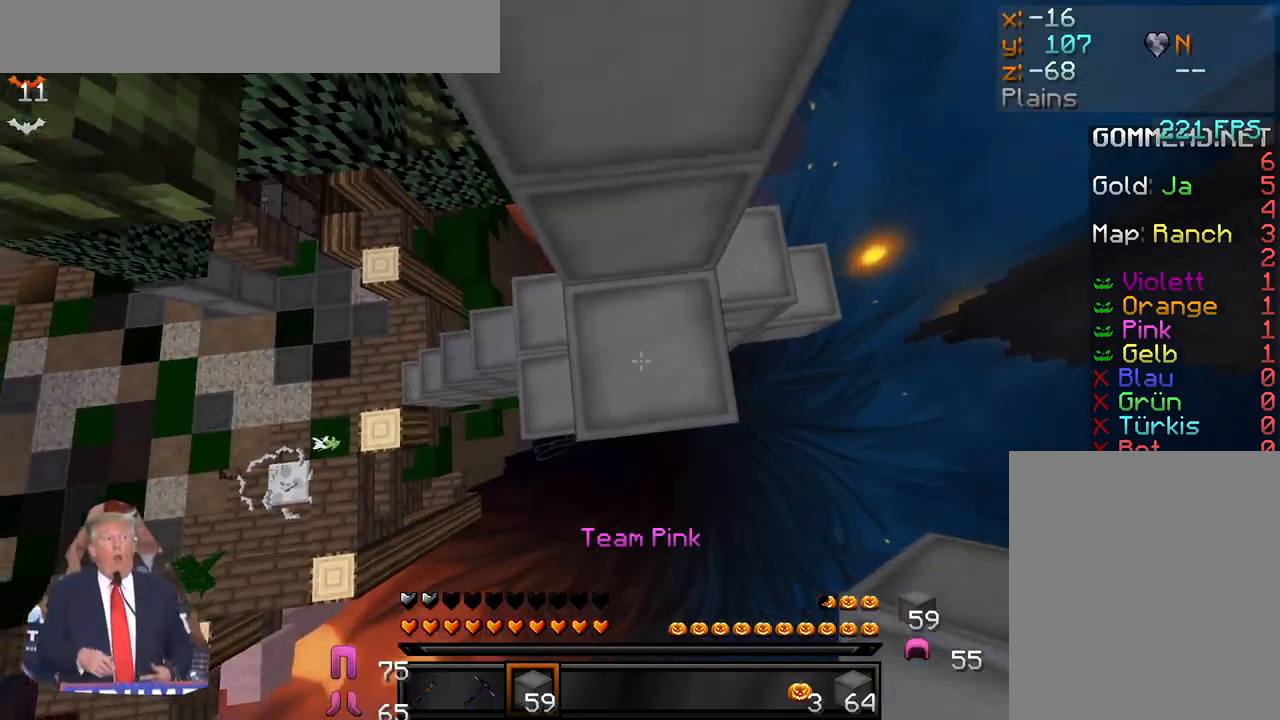
{"keys": ["w"], "mouse": [], "events": [[17, "mouse_right", "down"], [100, "mouse_right", "up"], [150, "w", "down"], [183, "mouse_right", "down"], [283, "mouse_right", "up"], [333, "mouse_right", "down"], [417, "mouse_right", "up"], [450, "w", "up"], [467, "w", "down"]]}
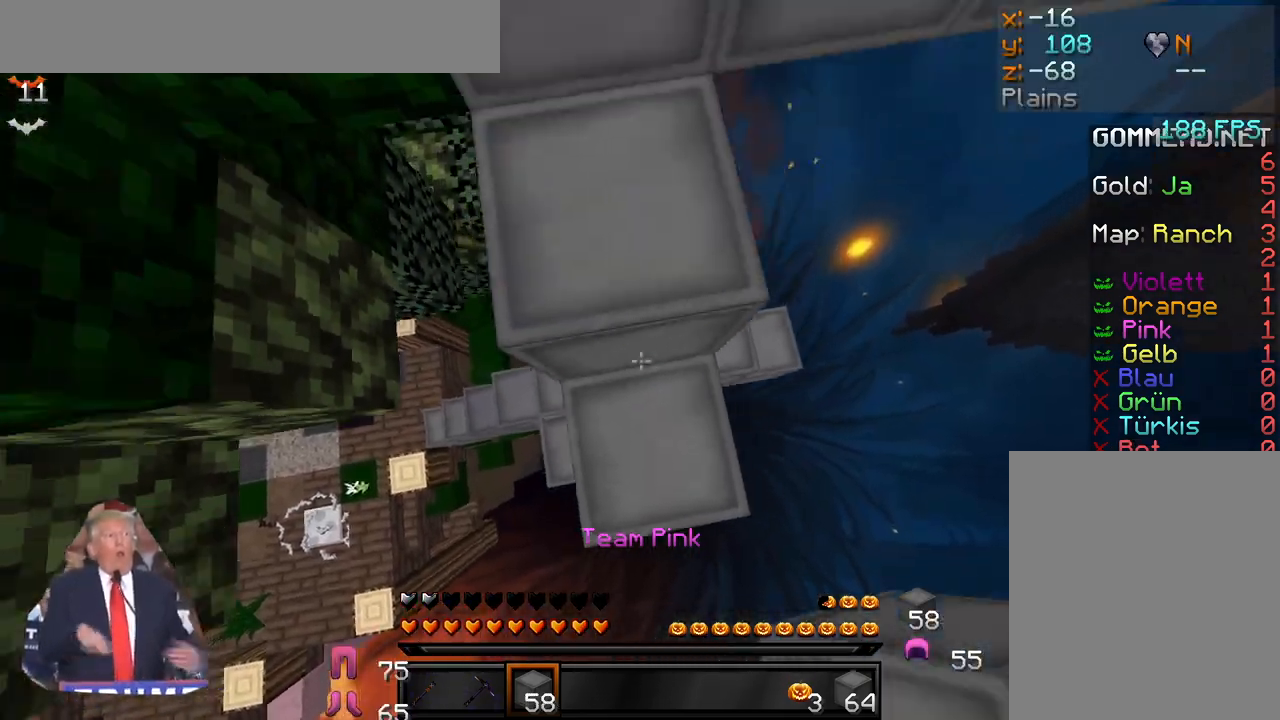
{"keys": ["w"], "mouse": [], "events": [[167, "w", "up"], [267, "mouse_left", "down"], [283, "w", "down"], [350, "mouse_left", "up"], [417, "mouse_left", "down"], [500, "mouse_left", "up"]]}
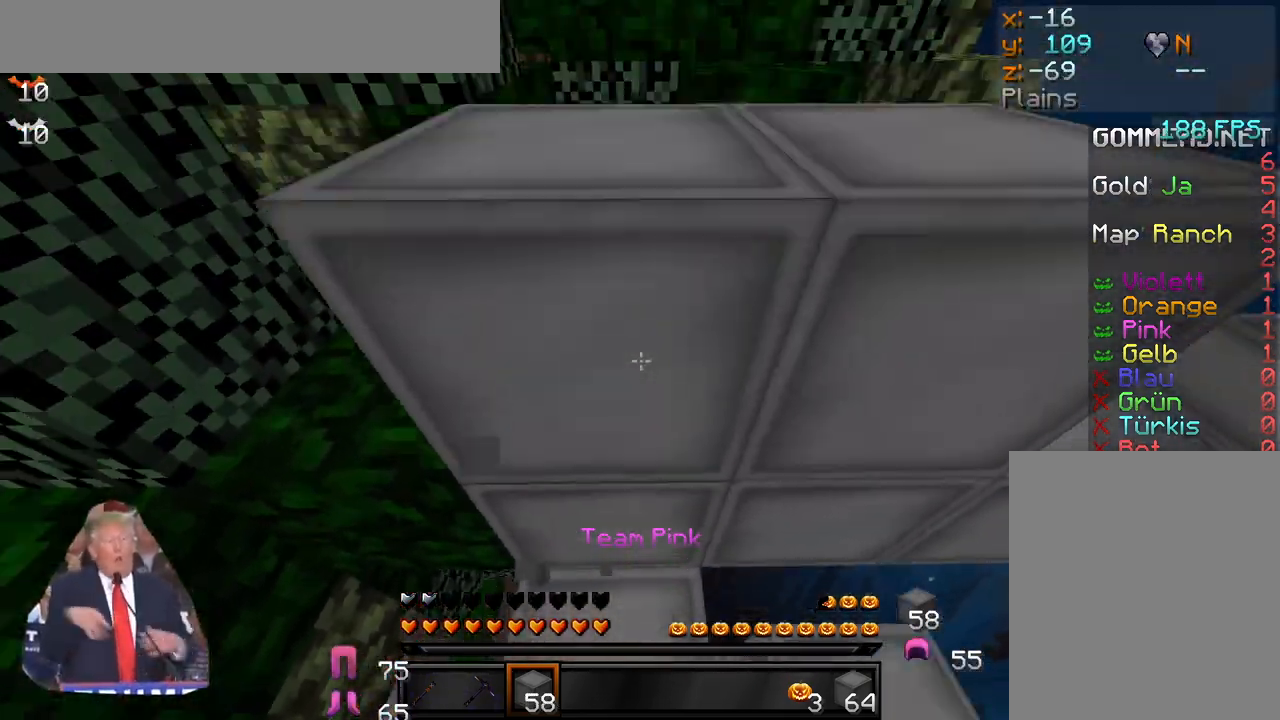
{"keys": [], "mouse": ["left"], "events": [[133, "w", "up"], [317, "mouse_left", "down"]]}
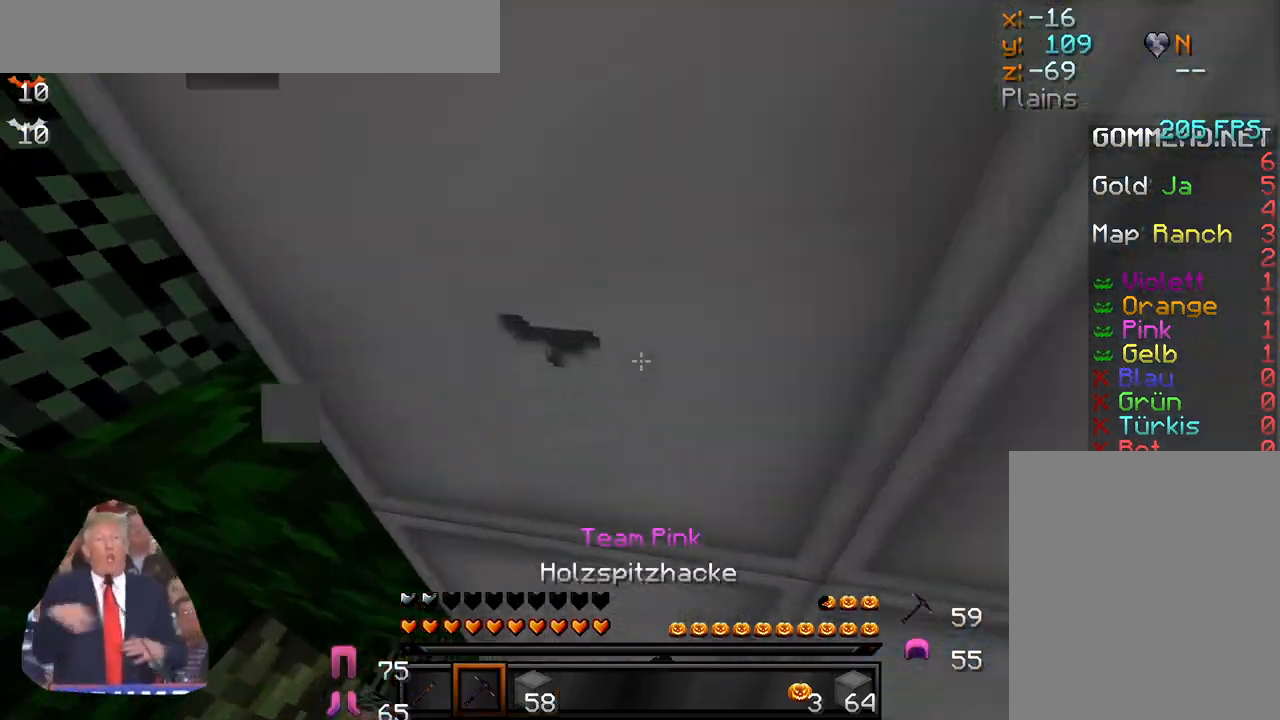
{"keys": ["w"], "mouse": ["left"], "events": [[183, "w", "down"]]}
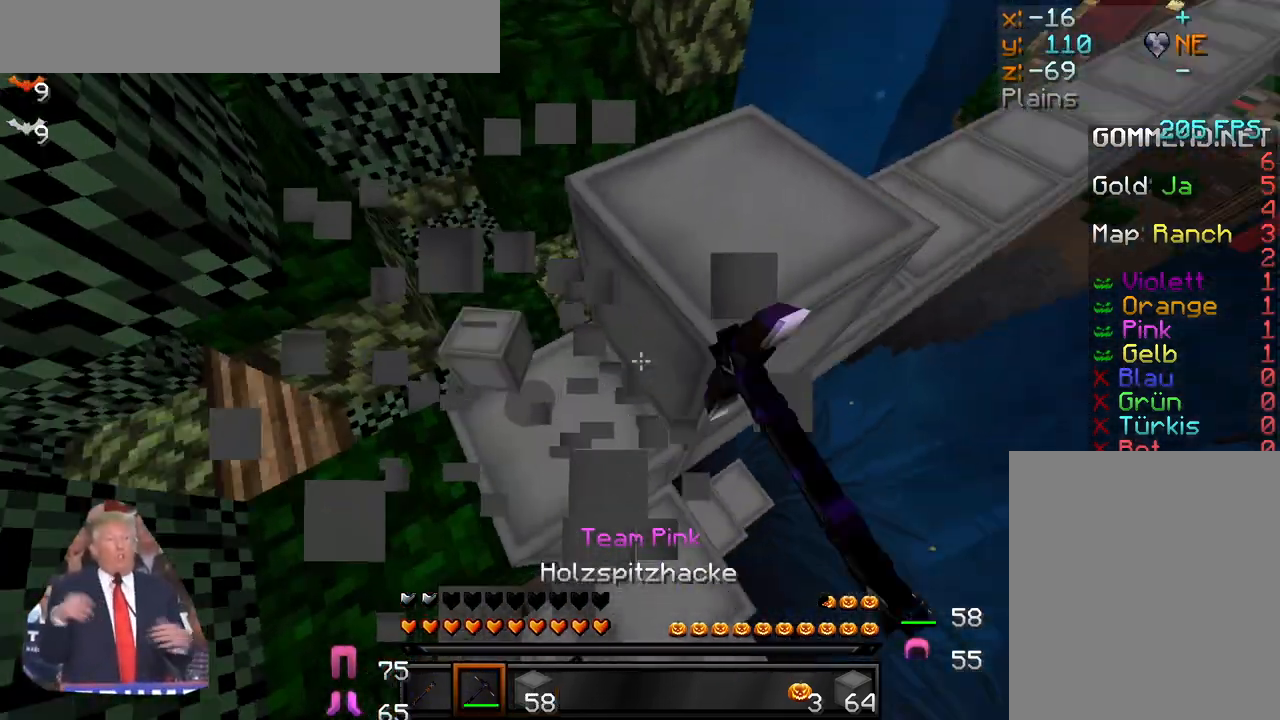
{"keys": ["w"], "mouse": [], "events": [[17, "mouse_left", "up"]]}
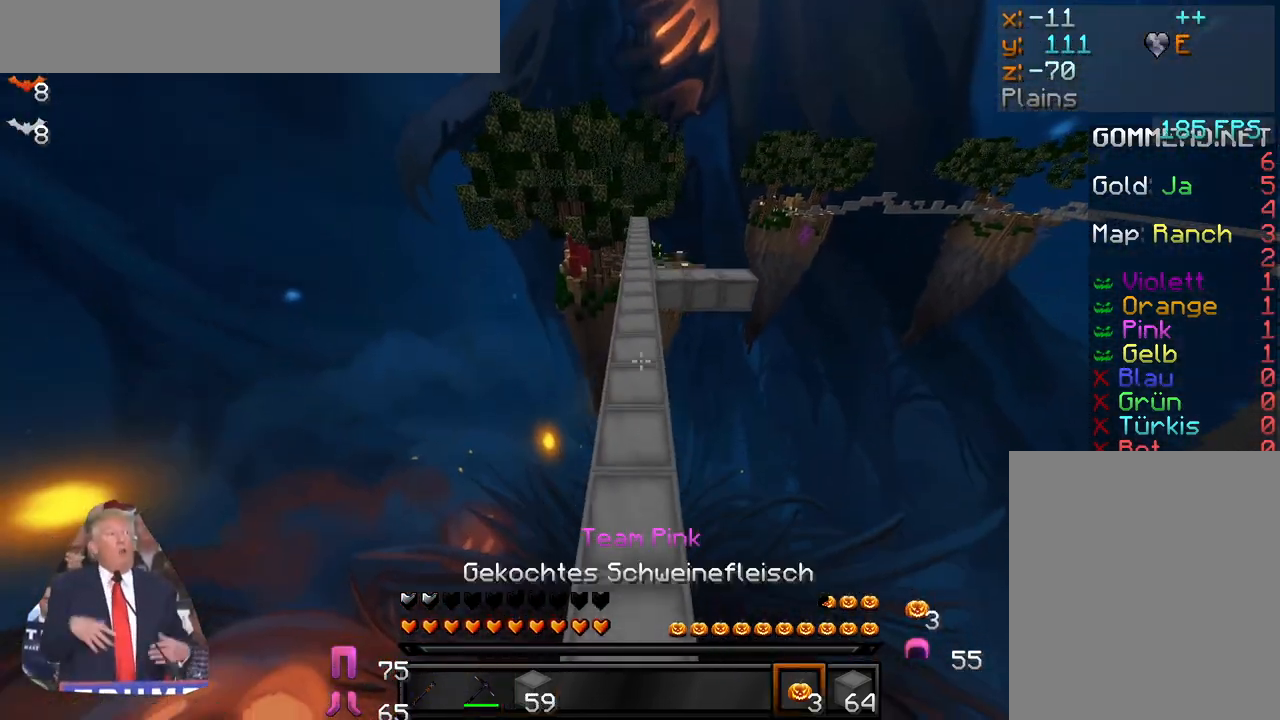
{"keys": ["w"], "mouse": [], "events": []}
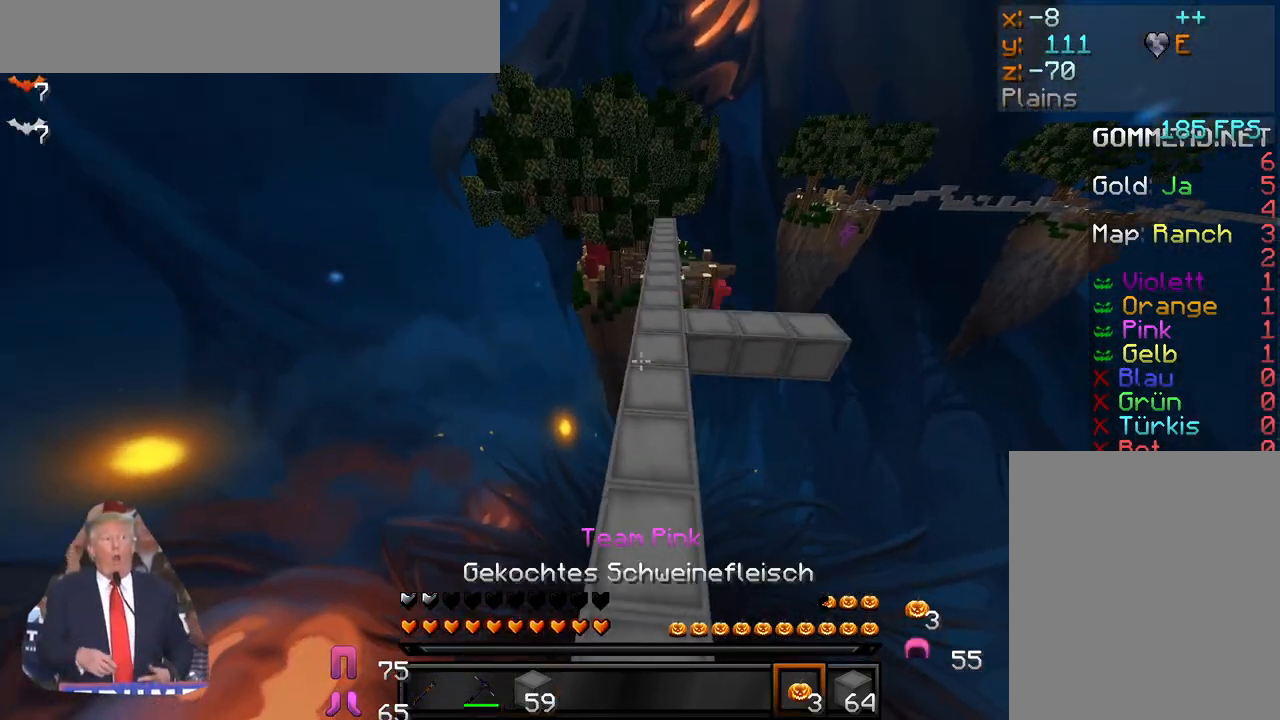
{"keys": ["w"], "mouse": [], "events": [[183, "mouse_left", "down"], [267, "mouse_left", "up"], [333, "mouse_left", "down"], [433, "mouse_left", "up"]]}
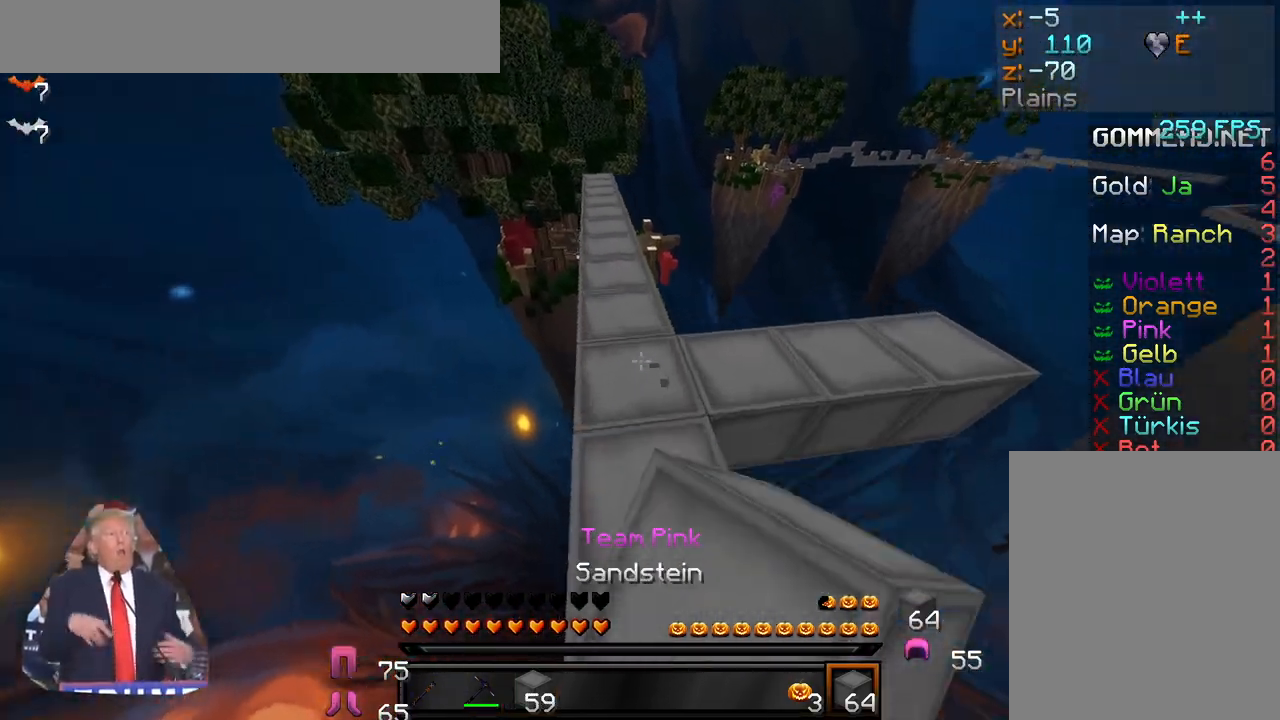
{"keys": ["w"], "mouse": [], "events": [[17, "mouse_left", "down"], [83, "mouse_left", "up"]]}
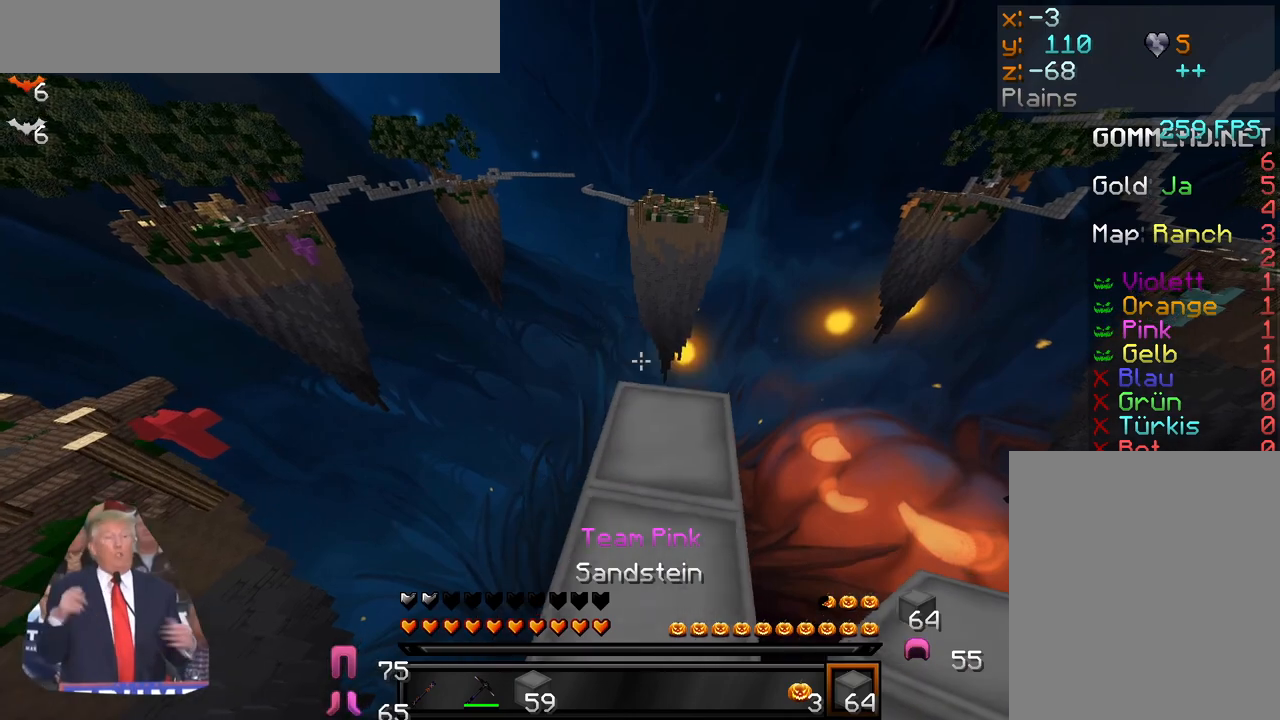
{"keys": ["d", "s"], "mouse": [], "events": [[250, "w", "up"], [383, "d", "down"], [417, "s", "down"]]}
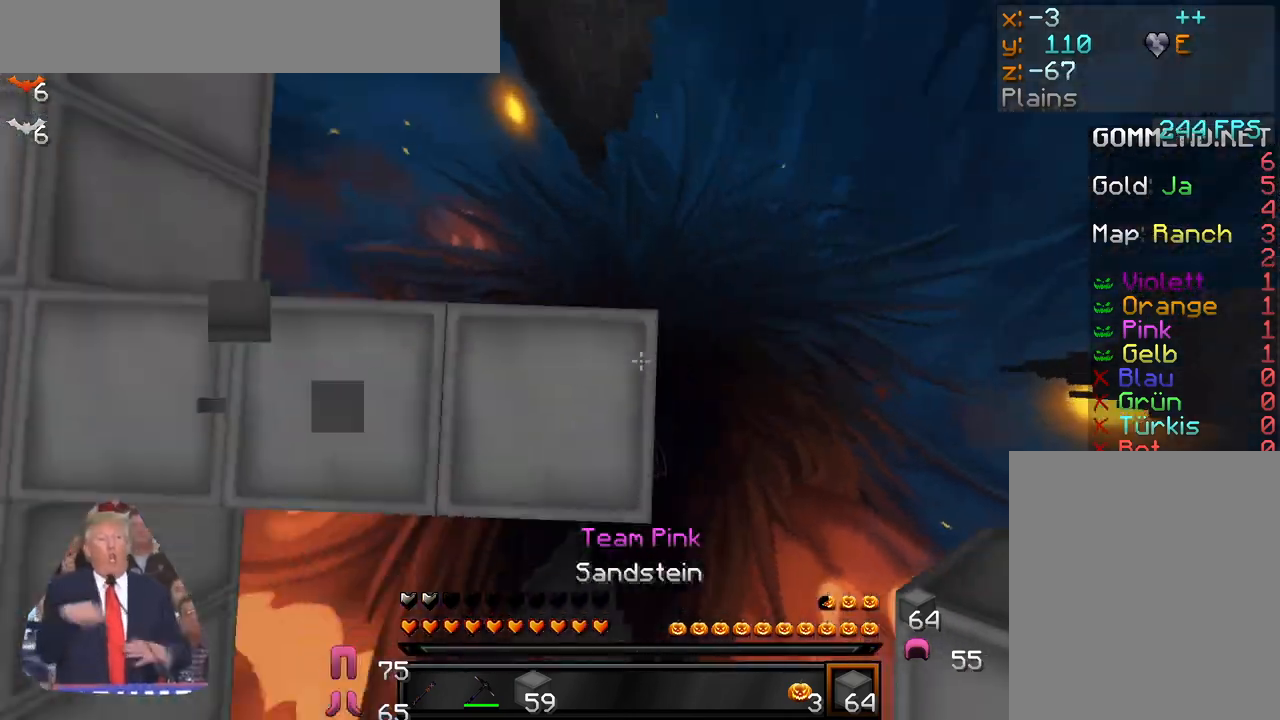
{"keys": ["d", "s"], "mouse": [], "events": []}
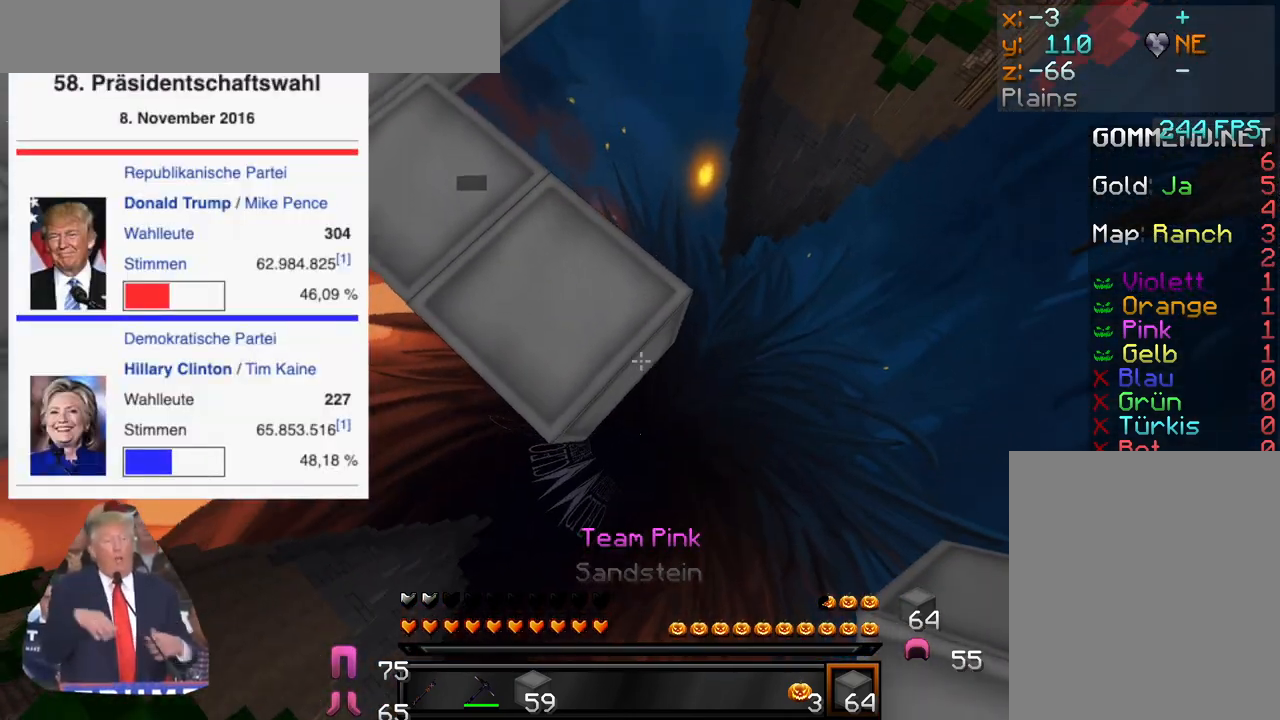
{"keys": ["d", "s"], "mouse": [], "events": [[183, "mouse_right", "down"], [233, "mouse_right", "up"], [267, "mouse_right", "down"], [300, "mouse_right", "up"], [300, "s", "up"], [350, "mouse_right", "down"], [367, "s", "down"], [400, "mouse_right", "up"], [433, "mouse_right", "down"], [467, "mouse_right", "up"]]}
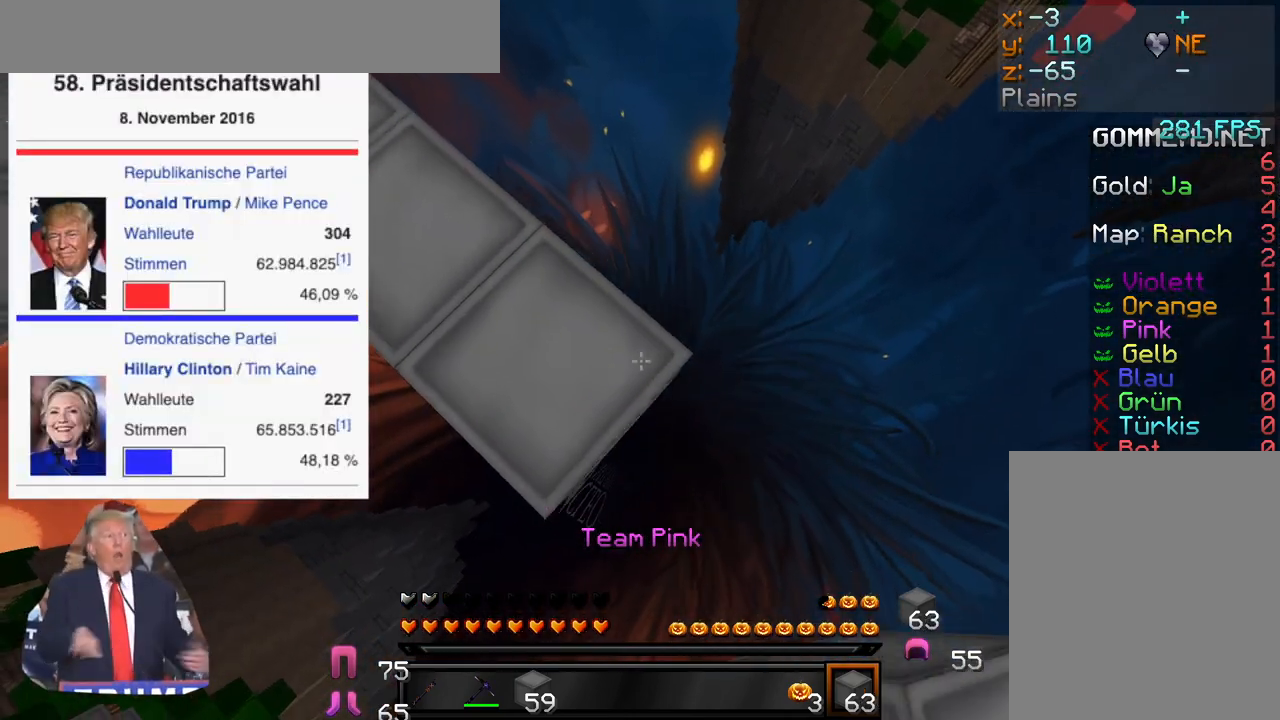
{"keys": ["d", "s"], "mouse": [], "events": [[17, "mouse_right", "down"], [67, "mouse_right", "up"], [100, "mouse_right", "down"], [117, "mouse_right", "up"], [183, "mouse_right", "down"], [233, "mouse_right", "up"], [250, "mouse_right", "down"], [283, "mouse_right", "up"], [350, "mouse_right", "down"], [383, "mouse_right", "up"], [433, "mouse_right", "down"], [467, "mouse_right", "up"]]}
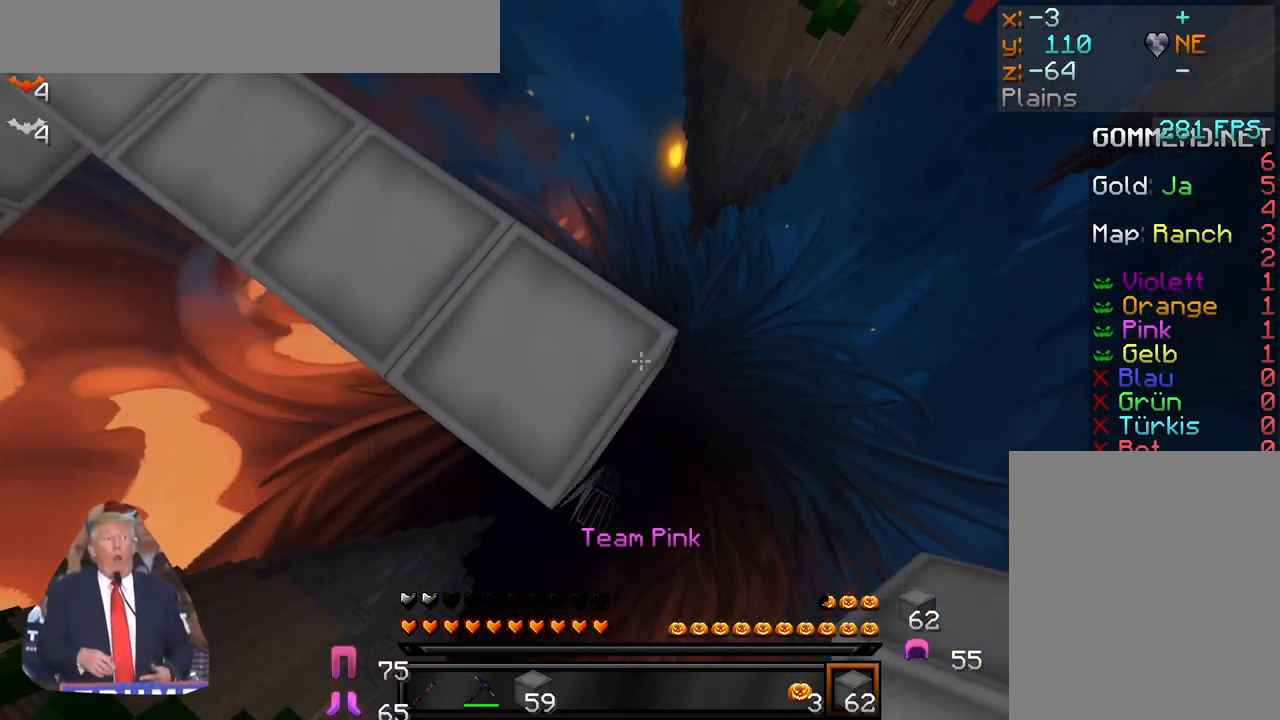
{"keys": ["d", "s"], "mouse": [], "events": [[17, "mouse_right", "down"], [50, "a", "down"], [83, "mouse_right", "up"], [183, "mouse_right", "down"], [217, "a", "up"], [233, "mouse_right", "up"], [350, "mouse_right", "down"], [417, "mouse_right", "up"], [433, "mouse_right", "down"], [483, "mouse_right", "up"]]}
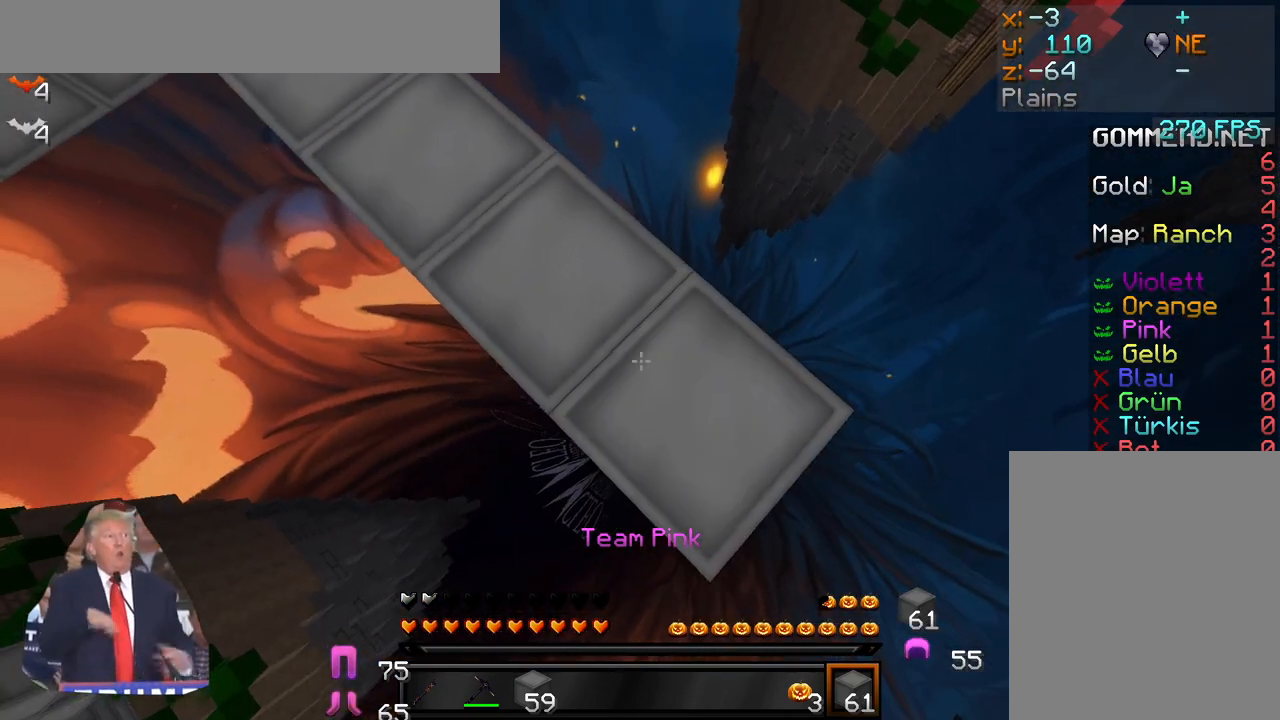
{"keys": ["d", "s"], "mouse": [], "events": [[33, "mouse_right", "down"], [83, "mouse_right", "up"], [100, "mouse_right", "down"], [133, "mouse_right", "up"], [183, "mouse_right", "down"], [250, "mouse_right", "up"], [283, "mouse_right", "down"], [300, "mouse_right", "up"], [350, "mouse_right", "down"], [383, "mouse_right", "up"], [433, "mouse_right", "down"], [467, "mouse_right", "up"]]}
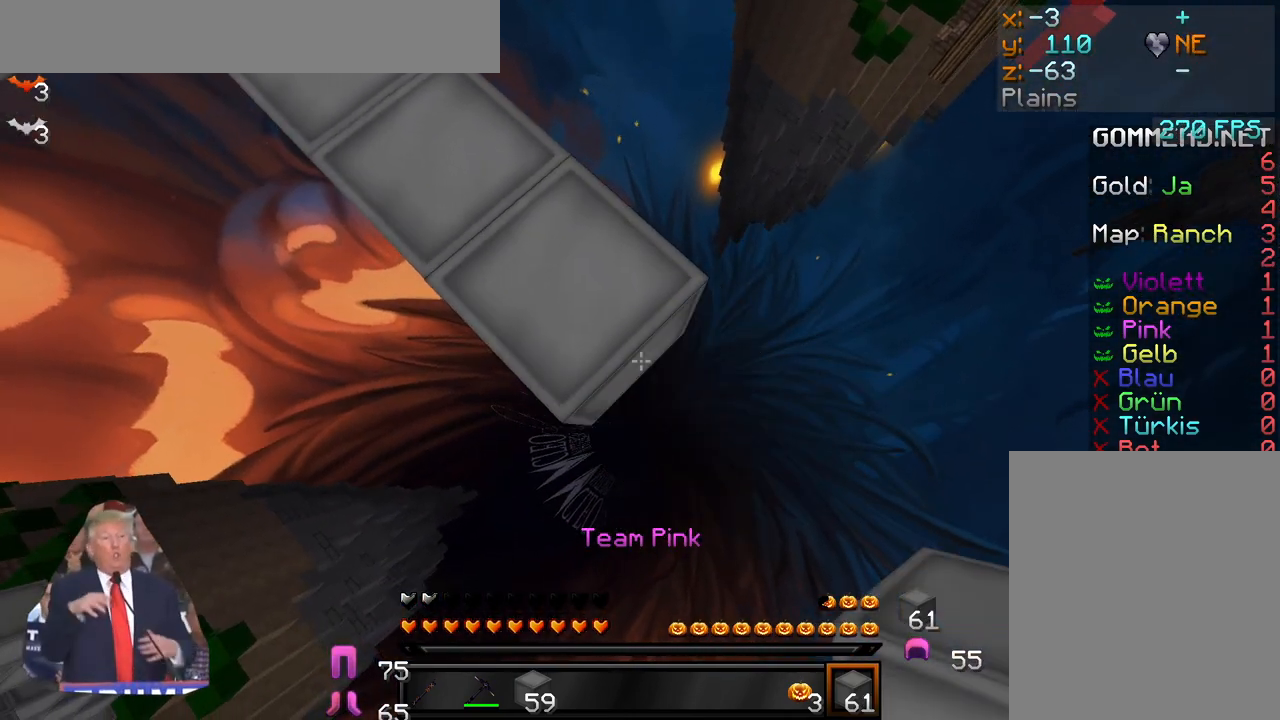
{"keys": ["d", "s"], "mouse": [], "events": [[17, "mouse_right", "down"], [150, "mouse_right", "up"], [183, "mouse_right", "down"], [217, "mouse_right", "up"], [250, "mouse_right", "down"], [283, "mouse_right", "up"], [333, "mouse_right", "down"], [417, "mouse_right", "up"], [433, "mouse_right", "down"], [483, "mouse_right", "up"]]}
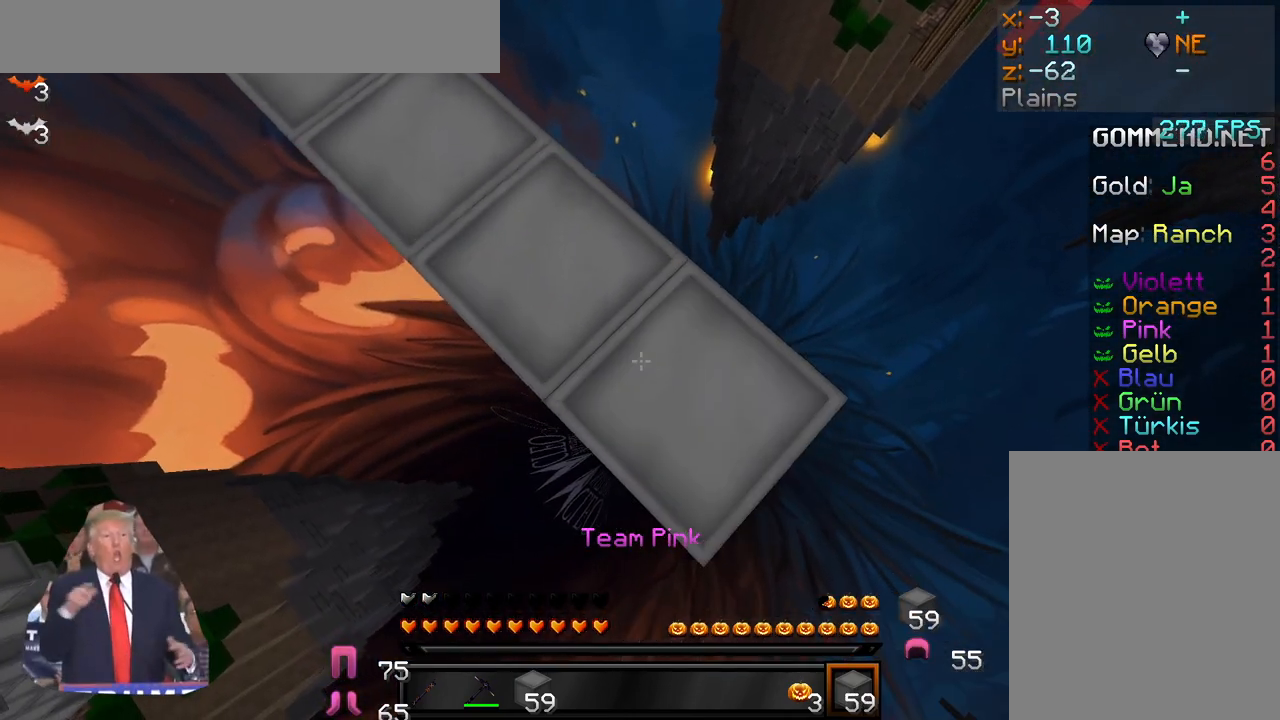
{"keys": ["d", "s"], "mouse": ["right"], "events": [[17, "mouse_right", "down"], [83, "mouse_right", "up"], [183, "mouse_right", "down"], [217, "mouse_right", "up"], [233, "mouse_right", "down"], [300, "mouse_right", "up"], [350, "mouse_right", "down"], [400, "mouse_right", "up"], [417, "mouse_right", "down"], [450, "mouse_right", "up"], [500, "mouse_right", "down"]]}